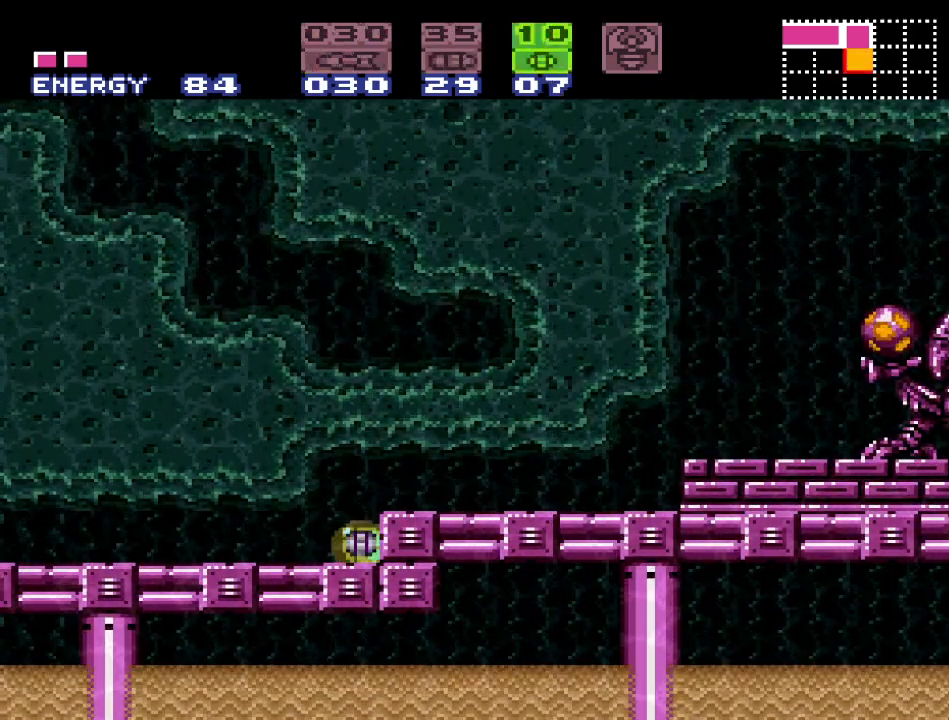
Gameplay with a controller (Nintendo layout); each line is a JSON object with the inputs held at the frame after it. "events" lists button and stick changes between this image and that frame as [ms after this image, input, new state], when the widget could be followed in between. Not read: L3 R3.
{"buttons": ["DPAD_RIGHT"], "events": [[100, "DPAD_RIGHT", "down"]]}
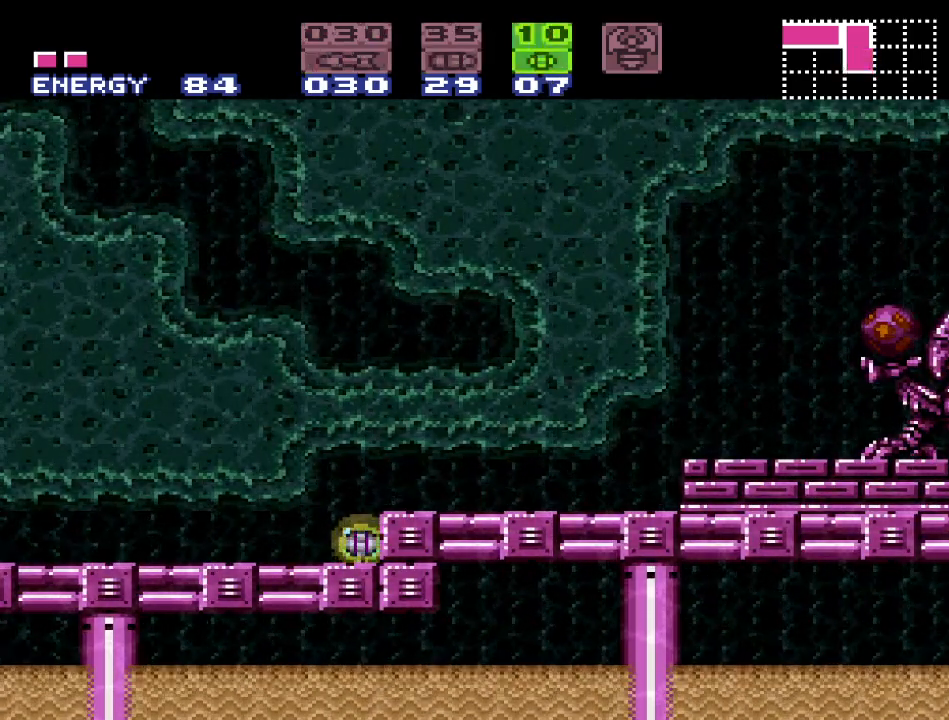
{"buttons": ["DPAD_RIGHT"], "events": []}
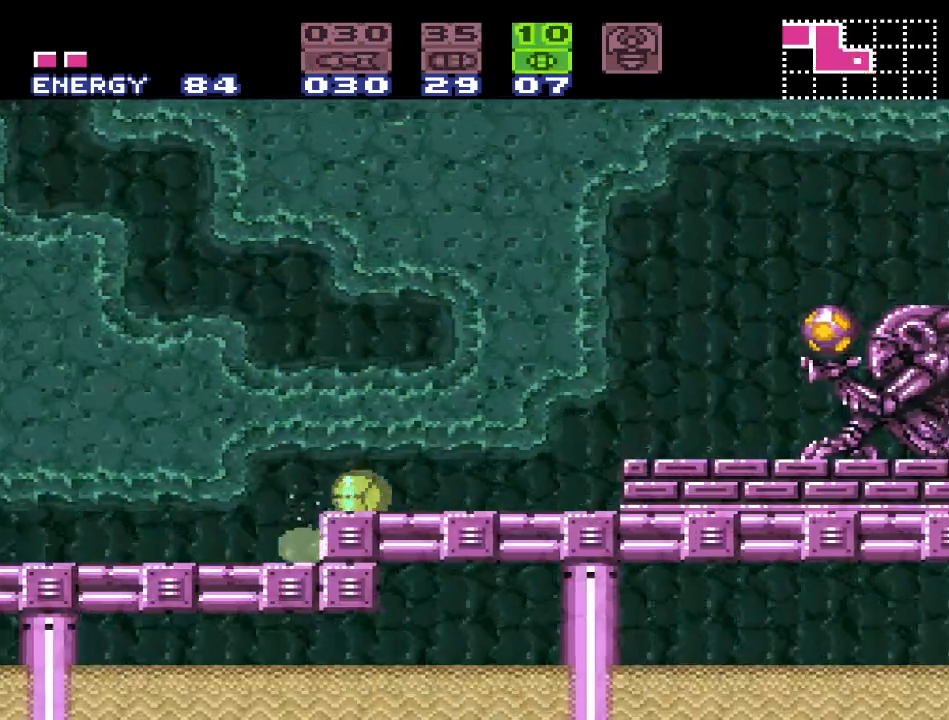
{"buttons": [], "events": [[467, "DPAD_RIGHT", "up"]]}
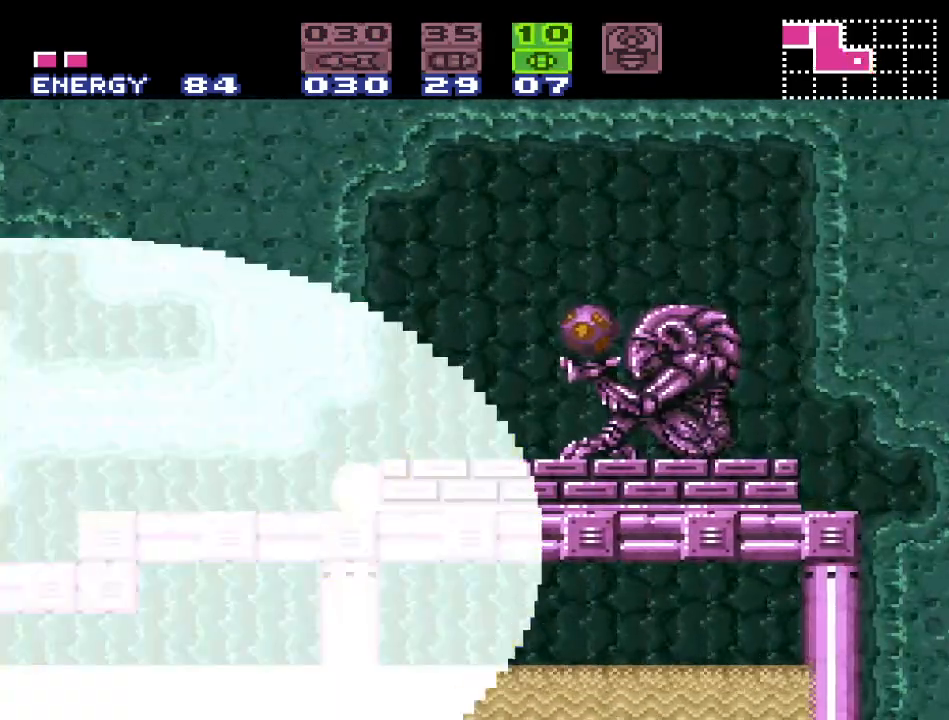
{"buttons": [], "events": []}
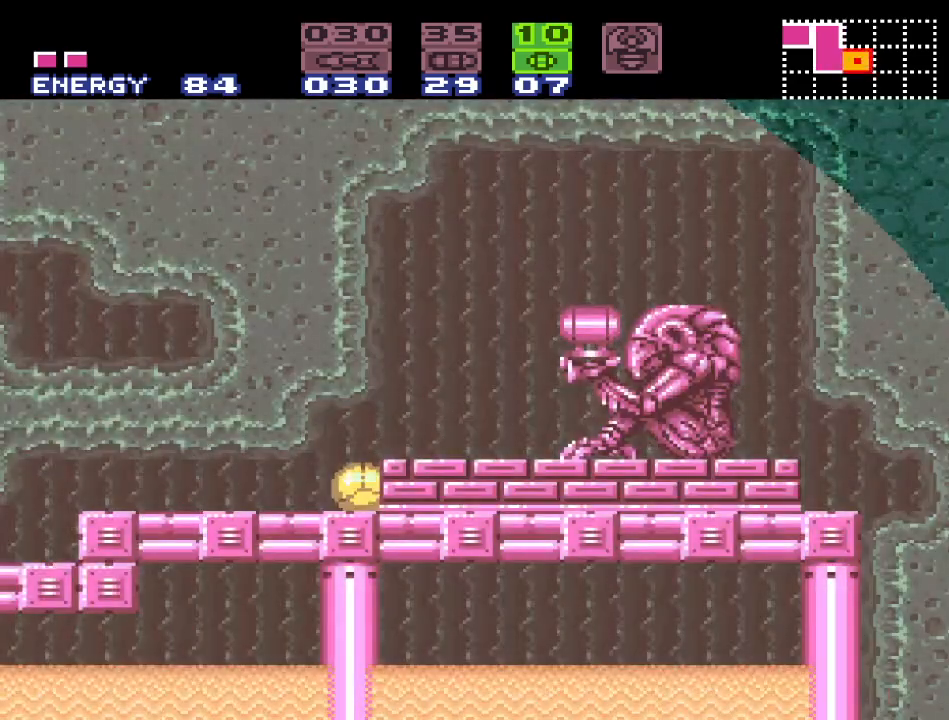
{"buttons": [], "events": []}
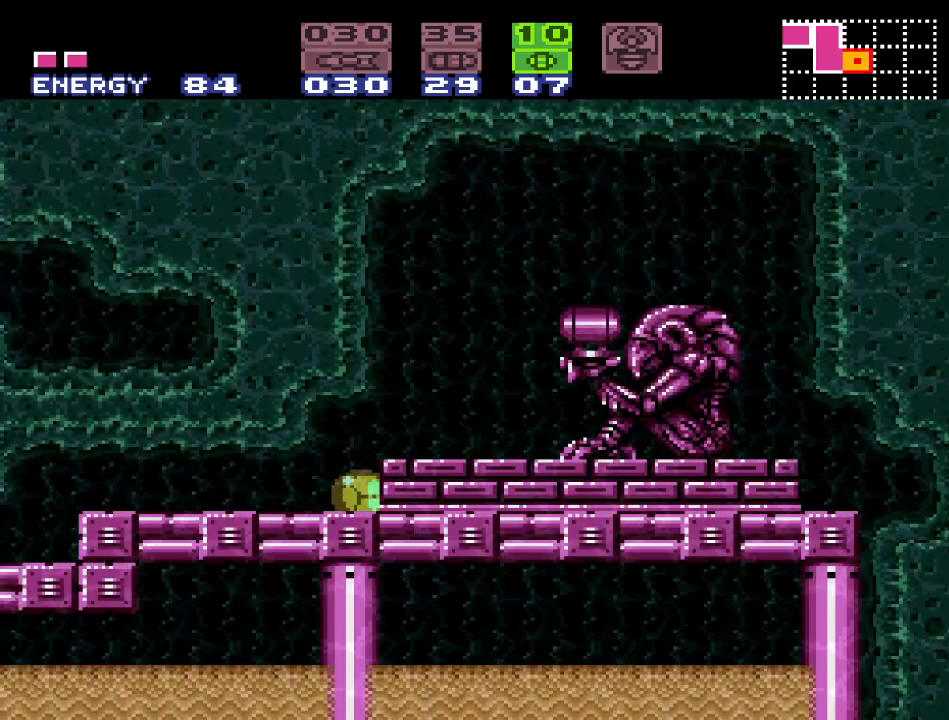
{"buttons": [], "events": []}
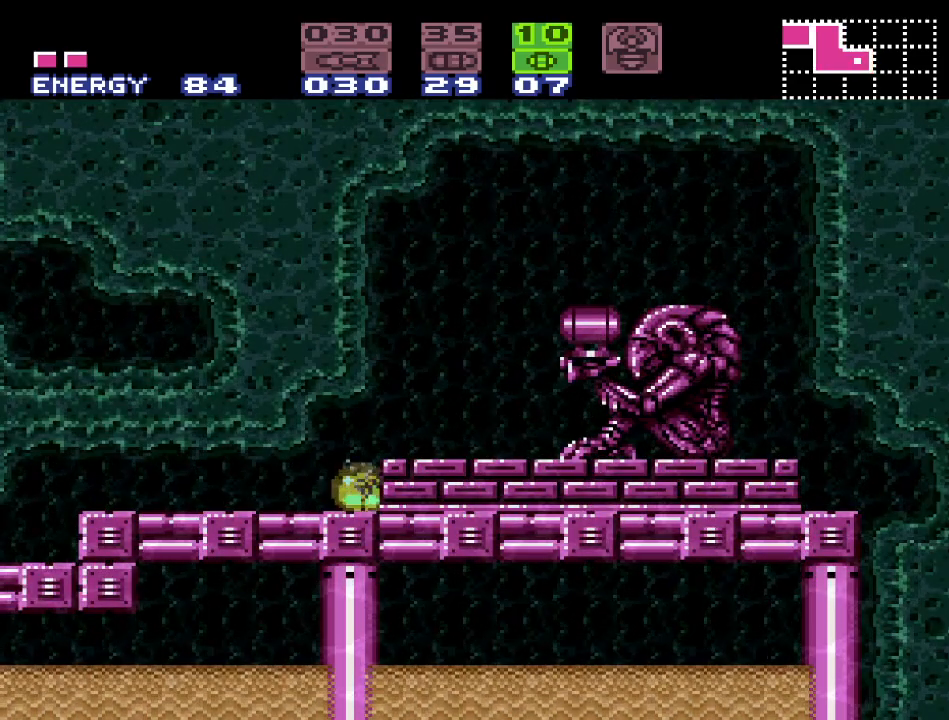
{"buttons": [], "events": [[283, "A", "down"], [383, "A", "up"]]}
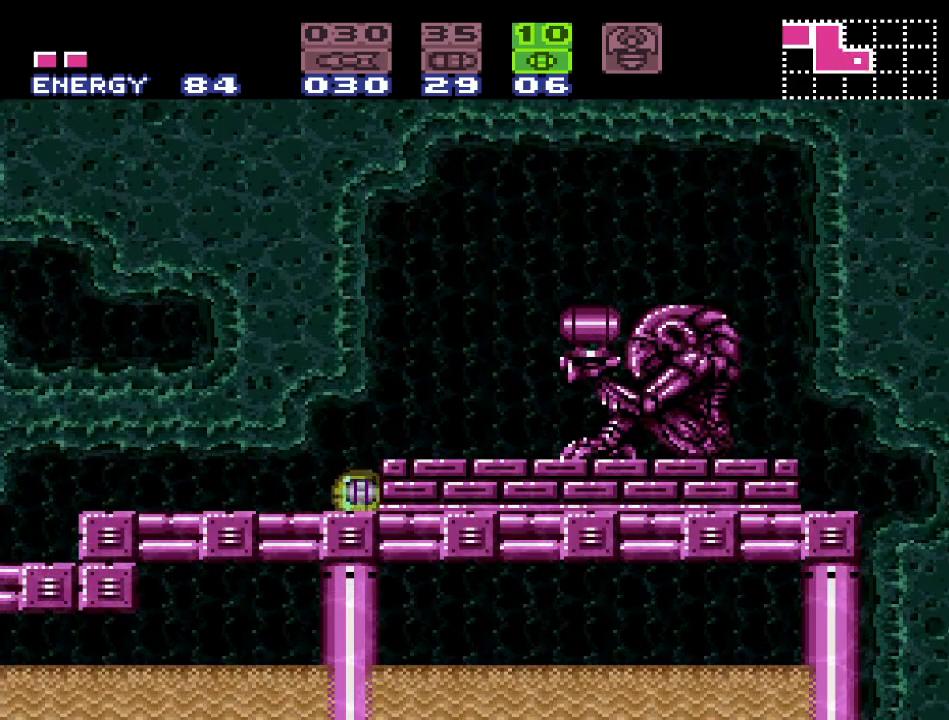
{"buttons": ["DPAD_RIGHT"], "events": [[167, "DPAD_RIGHT", "down"]]}
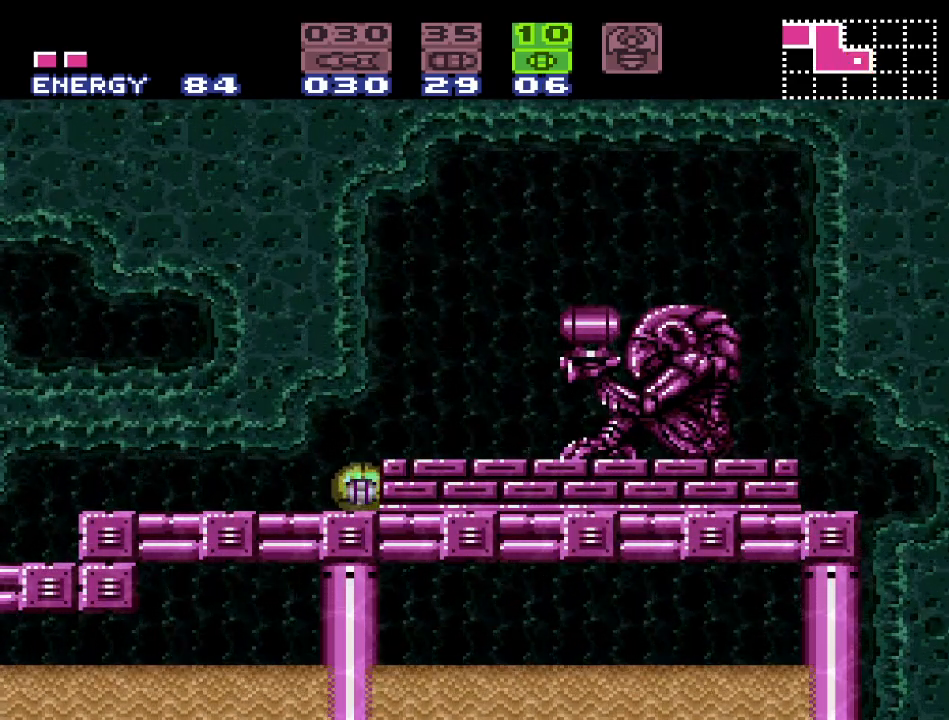
{"buttons": ["DPAD_RIGHT"], "events": []}
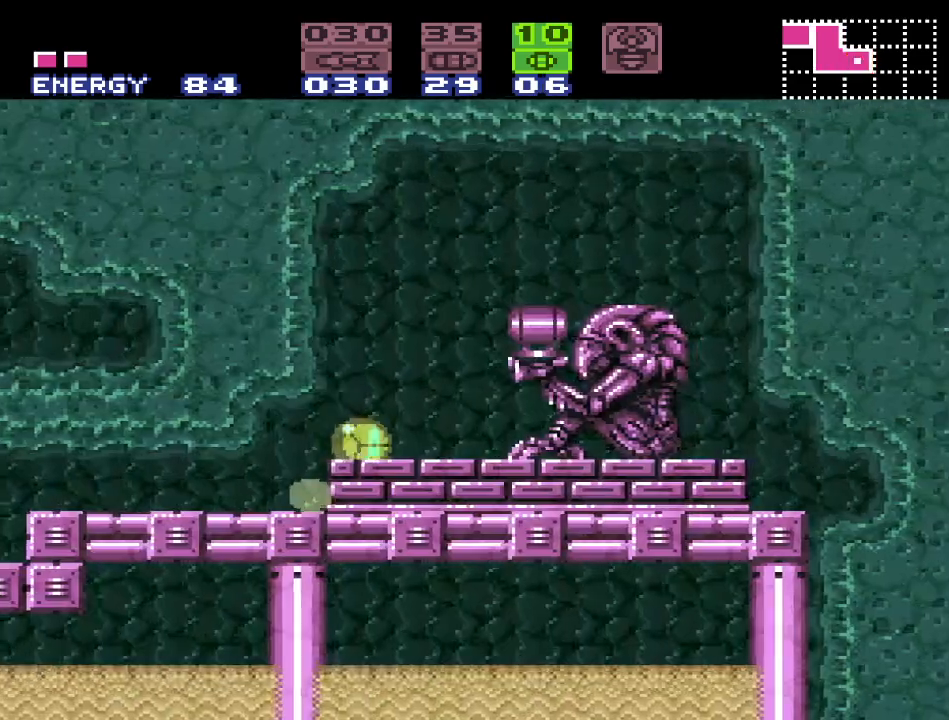
{"buttons": ["DPAD_UP"], "events": [[167, "DPAD_RIGHT", "up"], [167, "X", "down"], [283, "X", "up"], [317, "DPAD_UP", "down"], [383, "DPAD_UP", "up"], [467, "DPAD_UP", "down"]]}
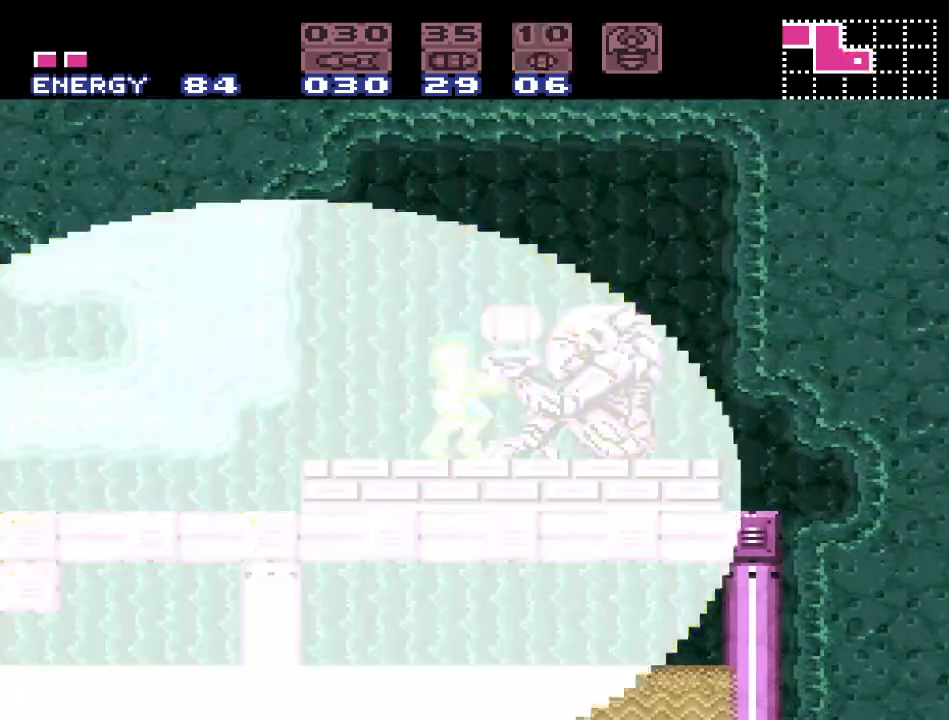
{"buttons": ["DPAD_RIGHT"], "events": [[100, "DPAD_UP", "up"], [133, "B", "down"], [217, "DPAD_RIGHT", "down"], [250, "B", "up"]]}
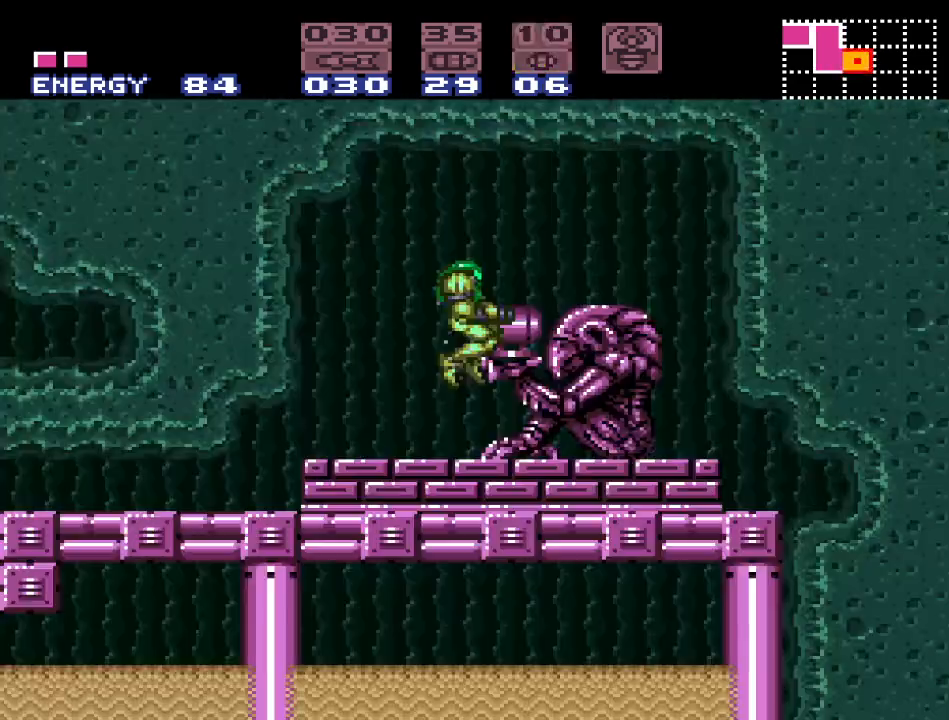
{"buttons": ["A", "DPAD_LEFT"], "events": [[33, "DPAD_RIGHT", "up"], [283, "DPAD_LEFT", "down"], [500, "A", "down"]]}
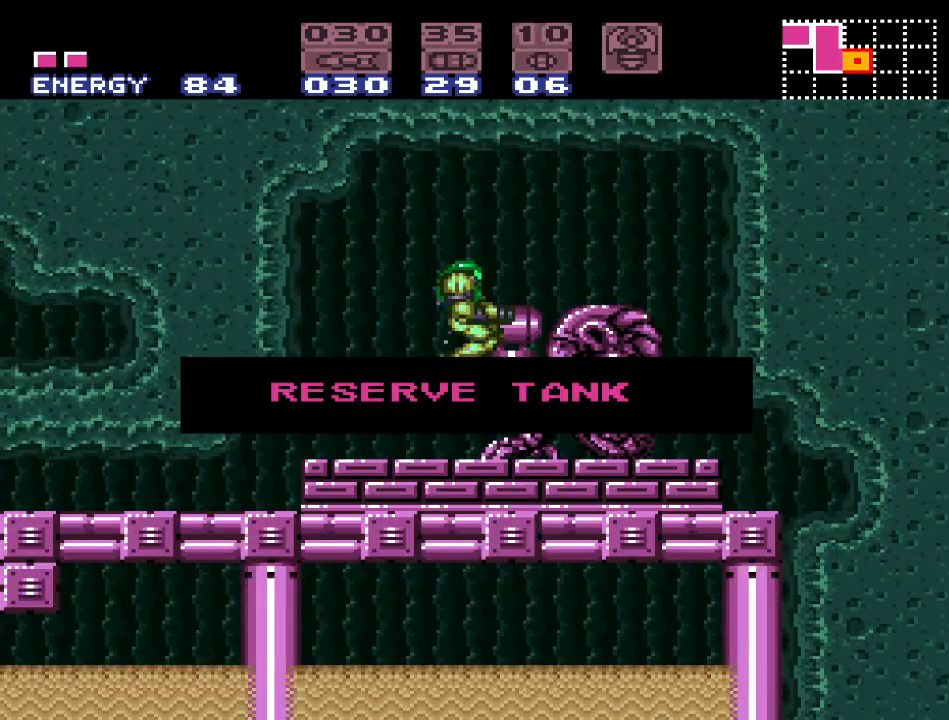
{"buttons": ["DPAD_LEFT"], "events": [[133, "A", "up"], [217, "A", "down"], [317, "A", "up"], [383, "A", "down"], [500, "A", "up"]]}
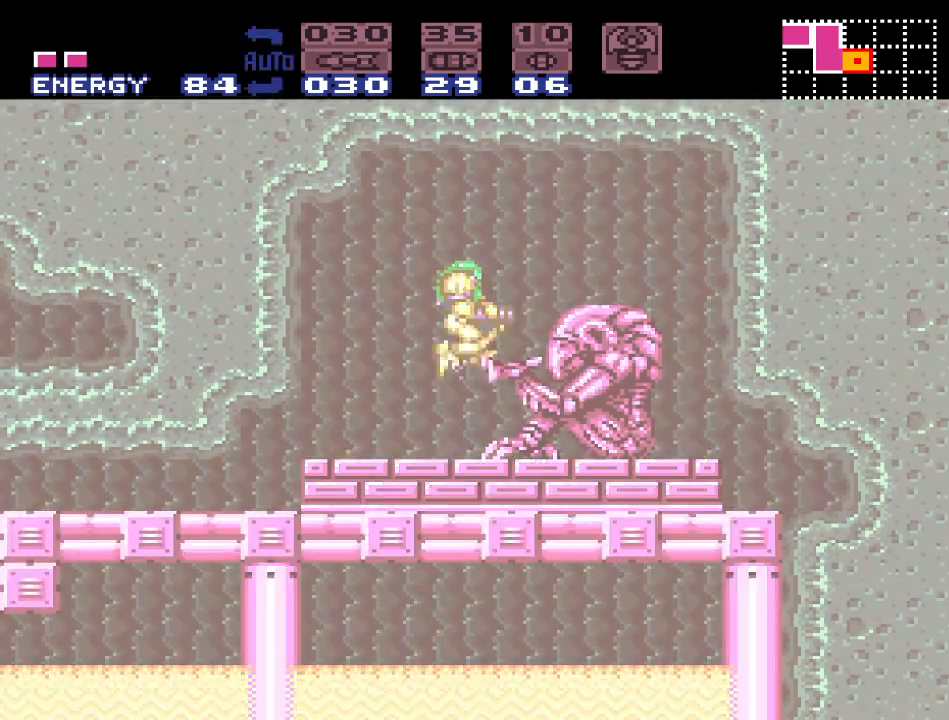
{"buttons": [], "events": [[350, "DPAD_LEFT", "up"]]}
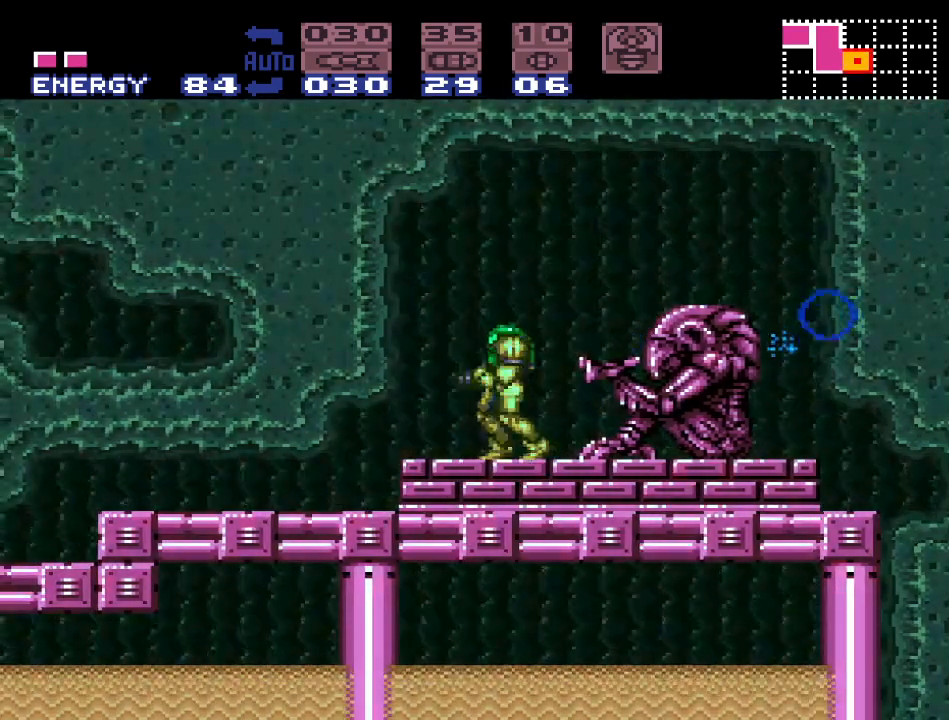
{"buttons": ["DPAD_DOWN"], "events": [[33, "DPAD_DOWN", "down"], [100, "DPAD_DOWN", "up"], [217, "DPAD_DOWN", "down"], [317, "DPAD_DOWN", "up"], [383, "DPAD_DOWN", "down"]]}
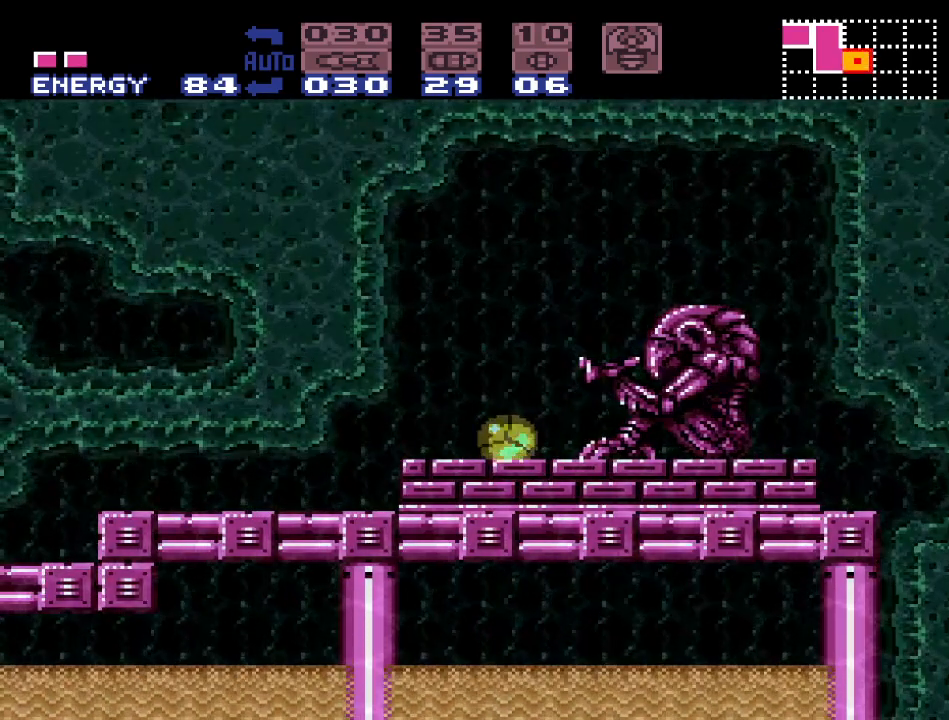
{"buttons": ["DPAD_LEFT"], "events": [[67, "DPAD_DOWN", "up"], [67, "DPAD_LEFT", "down"]]}
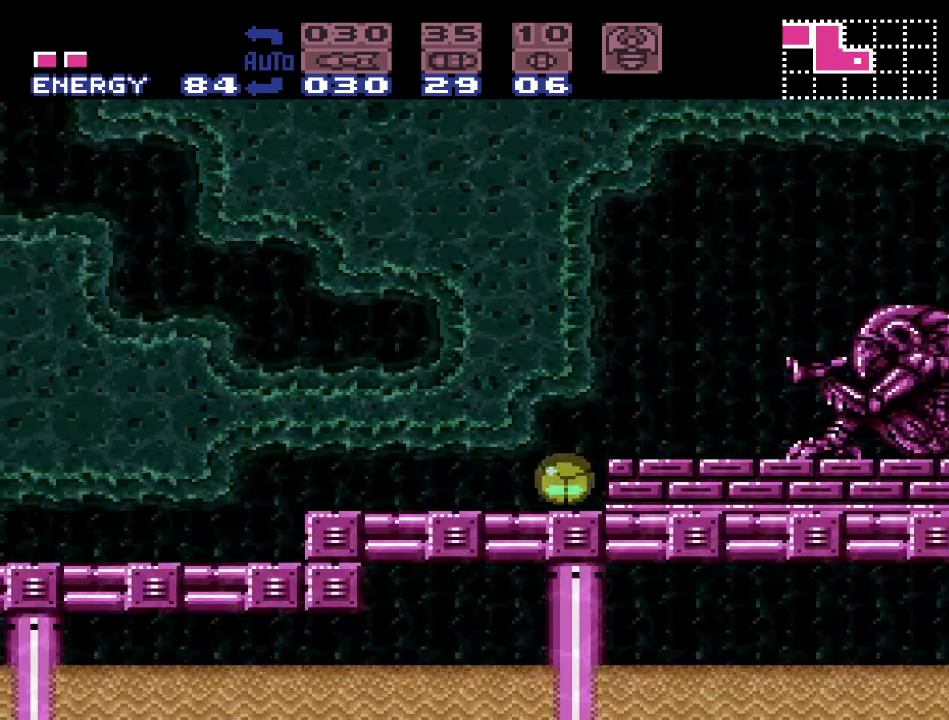
{"buttons": ["DPAD_LEFT"], "events": []}
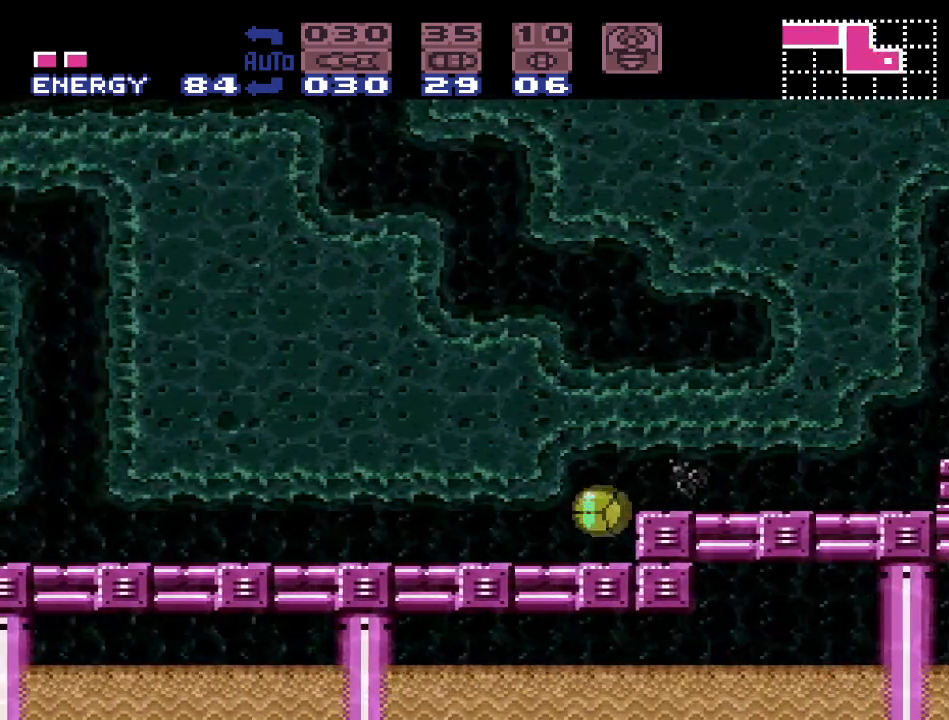
{"buttons": ["DPAD_LEFT"], "events": []}
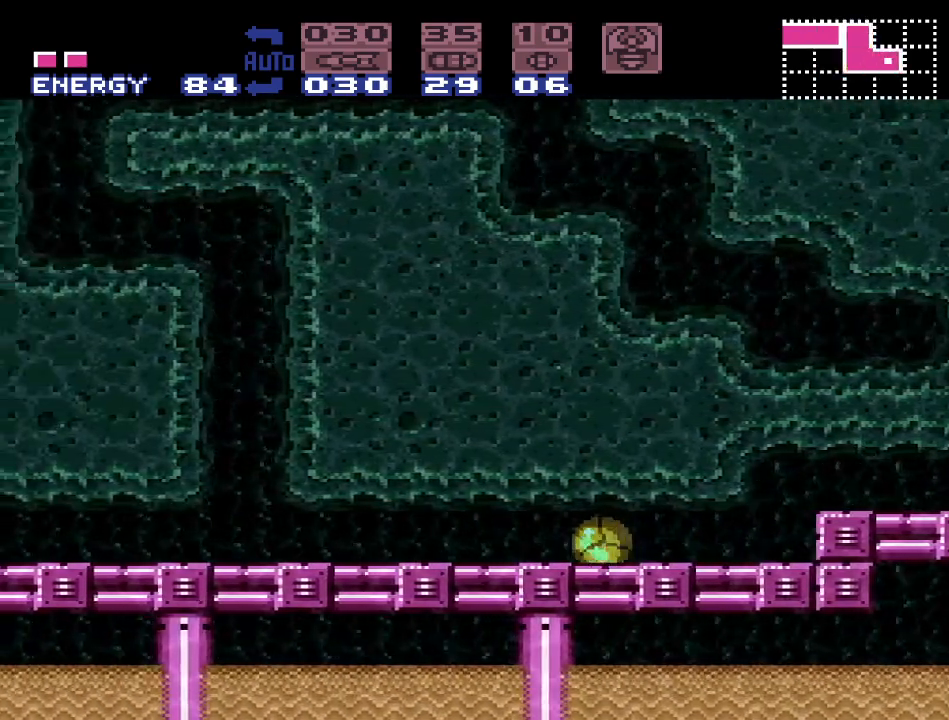
{"buttons": [], "events": [[450, "DPAD_LEFT", "up"]]}
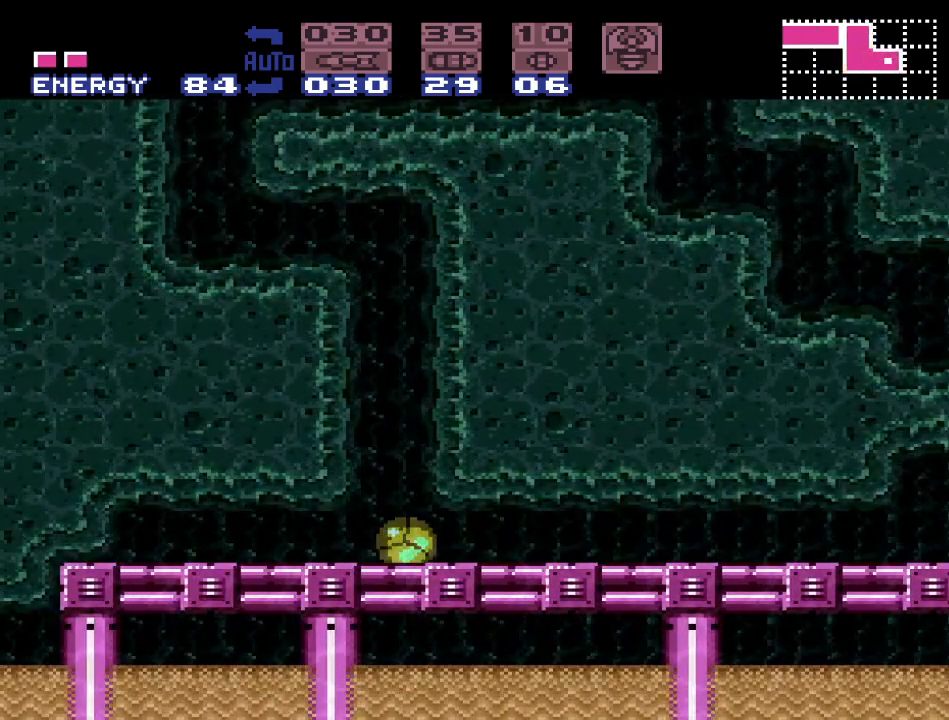
{"buttons": [], "events": [[317, "DPAD_LEFT", "down"], [400, "DPAD_LEFT", "up"]]}
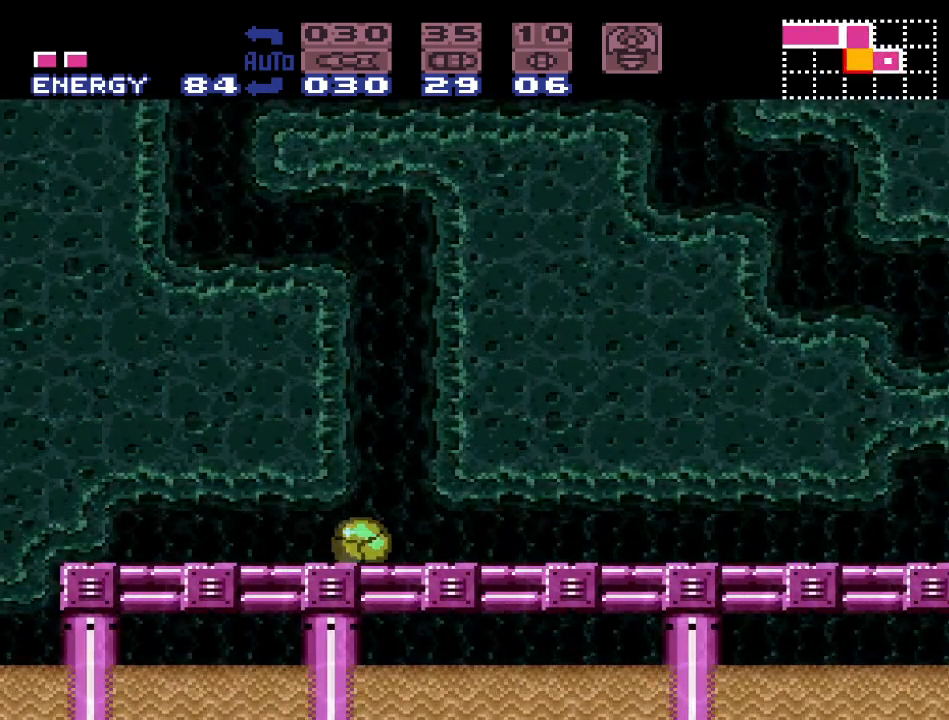
{"buttons": ["DPAD_UP"], "events": [[33, "DPAD_UP", "down"], [133, "DPAD_UP", "up"], [317, "DPAD_RIGHT", "down"], [383, "DPAD_RIGHT", "up"], [500, "DPAD_UP", "down"]]}
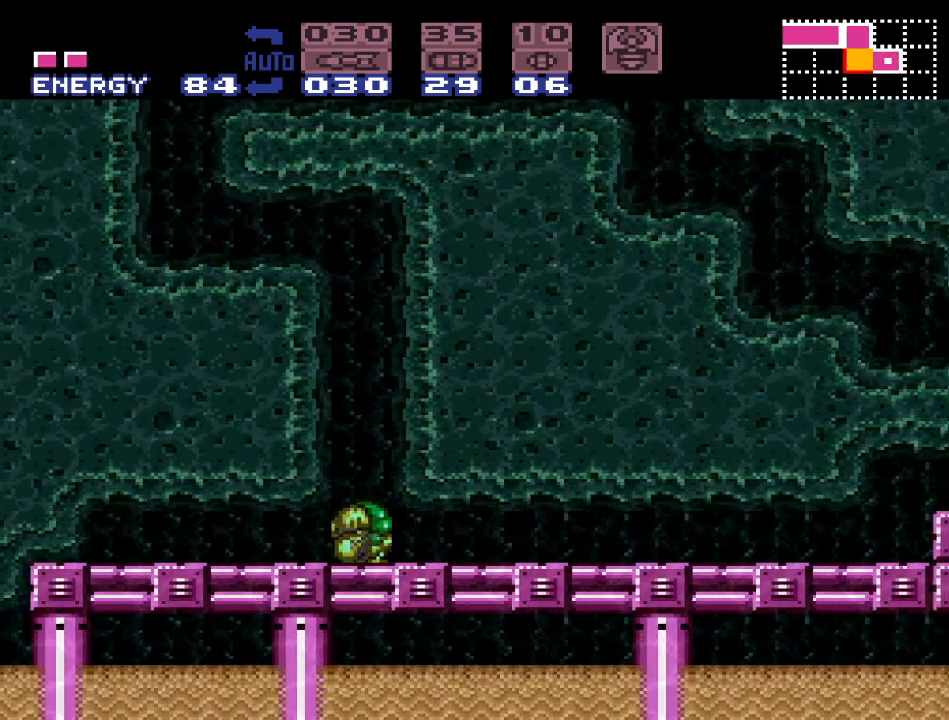
{"buttons": [], "events": [[100, "DPAD_UP", "up"], [150, "DPAD_UP", "down"], [283, "DPAD_UP", "up"]]}
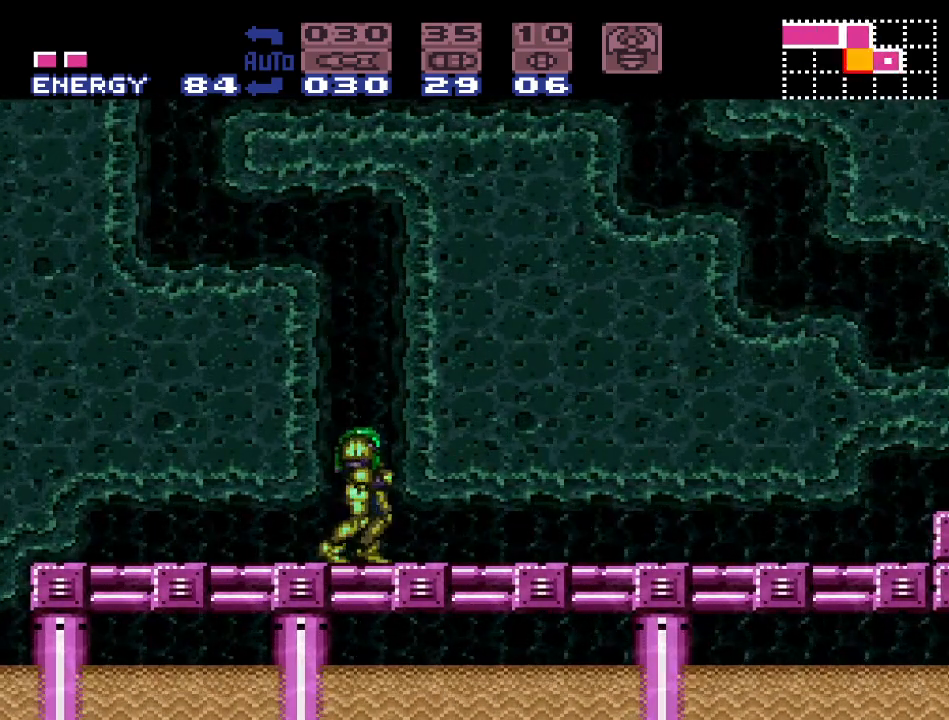
{"buttons": [], "events": []}
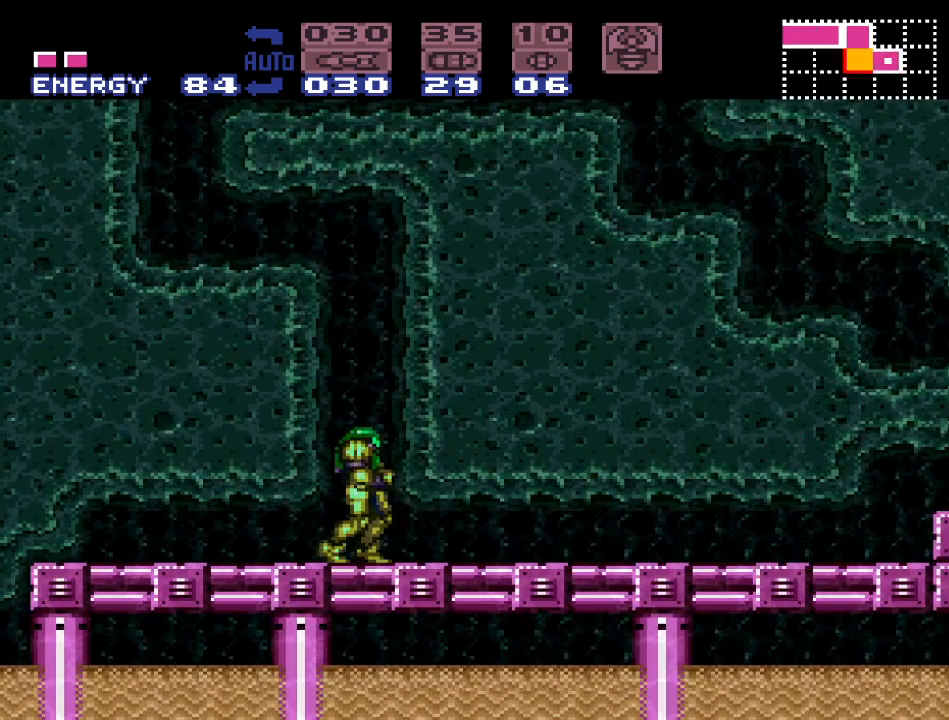
{"buttons": ["DPAD_RIGHT"], "events": [[33, "DPAD_LEFT", "down"], [350, "DPAD_LEFT", "up"], [500, "DPAD_RIGHT", "down"]]}
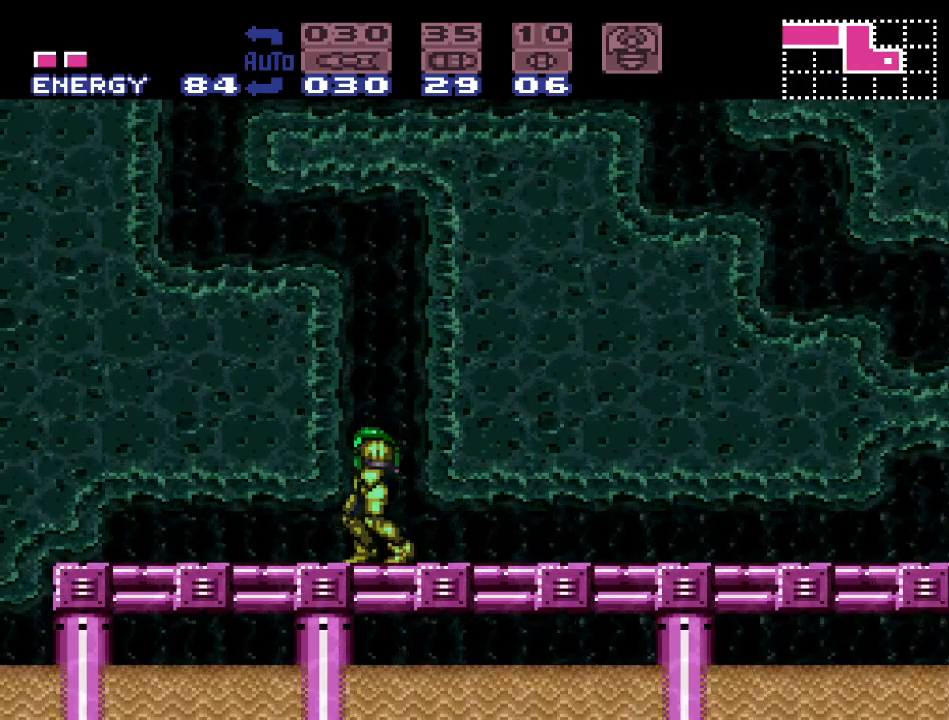
{"buttons": ["DPAD_LEFT"], "events": [[150, "B", "down"], [317, "DPAD_RIGHT", "up"], [350, "B", "up"], [433, "DPAD_LEFT", "down"]]}
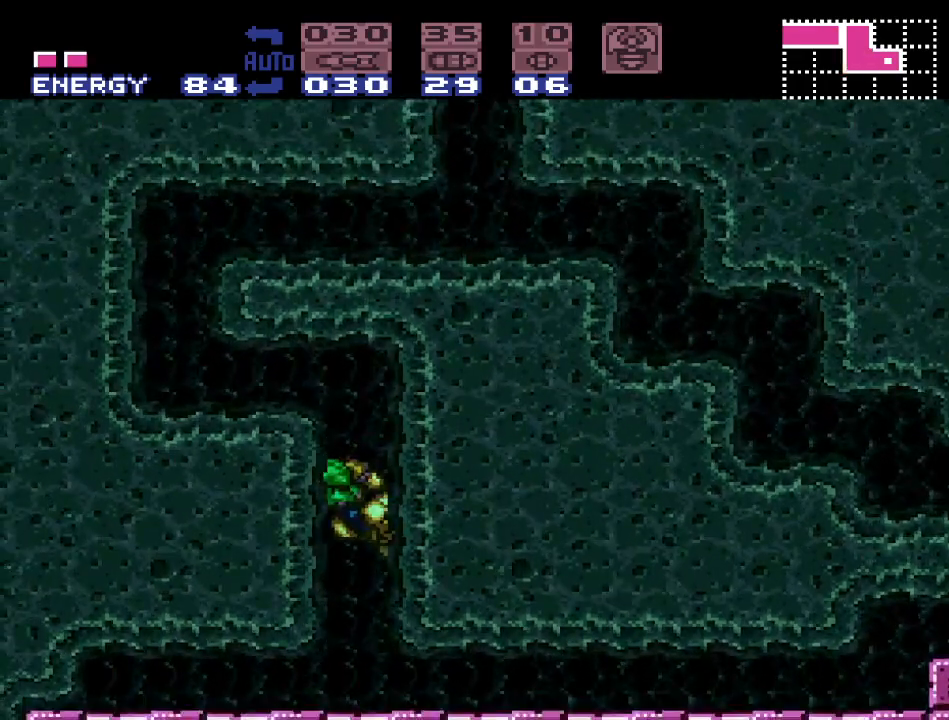
{"buttons": ["DPAD_LEFT"], "events": [[33, "B", "down"], [33, "DPAD_LEFT", "up"], [100, "DPAD_DOWN", "down"], [283, "B", "up"], [283, "DPAD_DOWN", "up"], [283, "DPAD_LEFT", "down"]]}
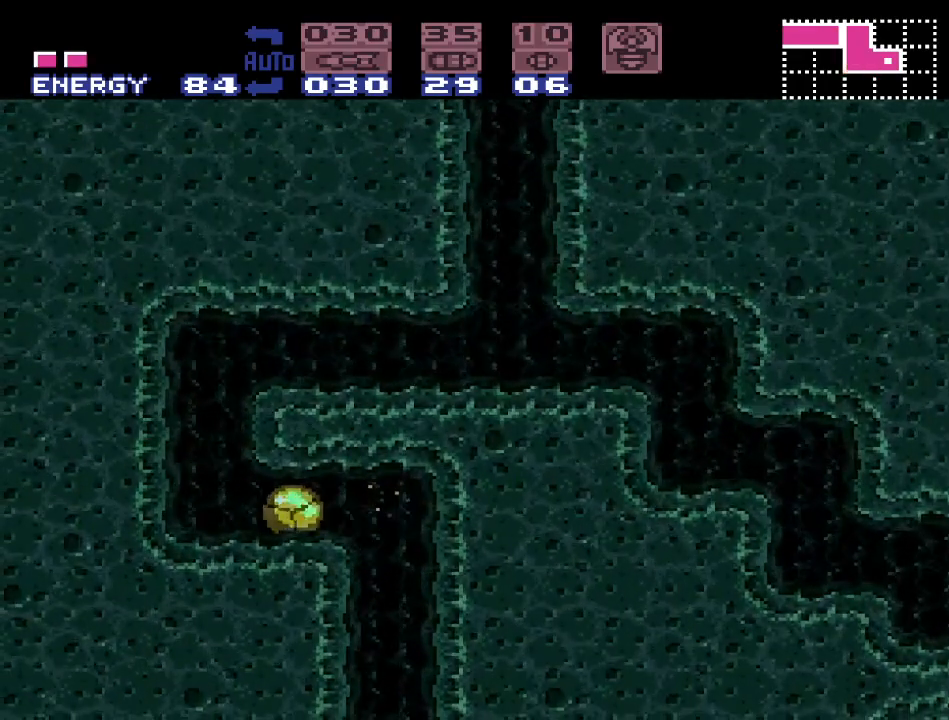
{"buttons": ["DPAD_UP"], "events": [[217, "DPAD_LEFT", "up"], [350, "DPAD_UP", "down"], [417, "DPAD_UP", "up"], [500, "DPAD_UP", "down"]]}